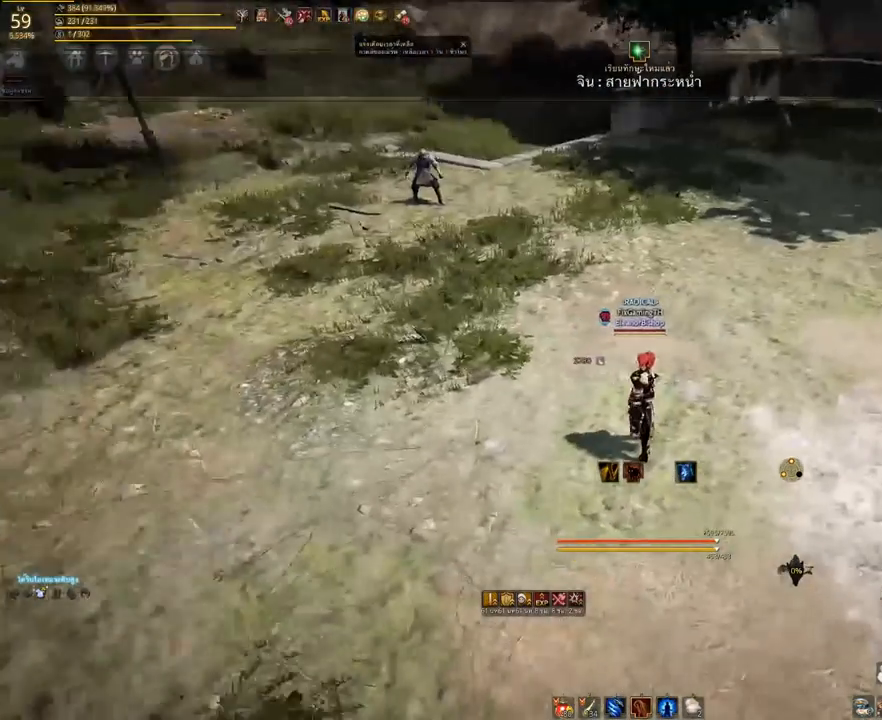
Gameplay with keyboard and mouse; each line is a JSON object with the keys and mouse buttons held at the frame after it. "events" lists presses ("down") and releases ("up") of "a", "d", "e", "q", "s", "shift", "space", "tab", "w", "mouse_left" and "mouse_right" between this image and that frame as [ms after this image, input, new state], when the widget could be followed in between. "mouse_left", "mouse_right" = the "left", "right" buttons of the "mouse" list. No other keys are recorded. Mouse movement is not recorded.
{"keys": [], "mouse": [], "events": [[150, "d", "down"], [300, "w", "down"], [317, "d", "up"], [383, "a", "down"], [400, "w", "up"], [433, "a", "up"]]}
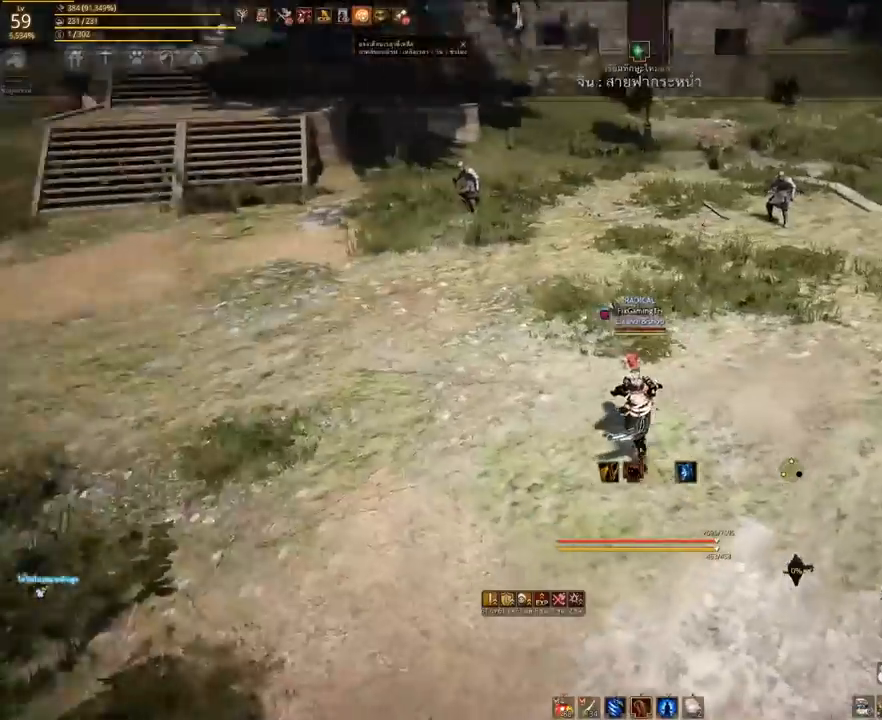
{"keys": ["a", "w"], "mouse": [], "events": [[367, "a", "down"], [383, "w", "down"]]}
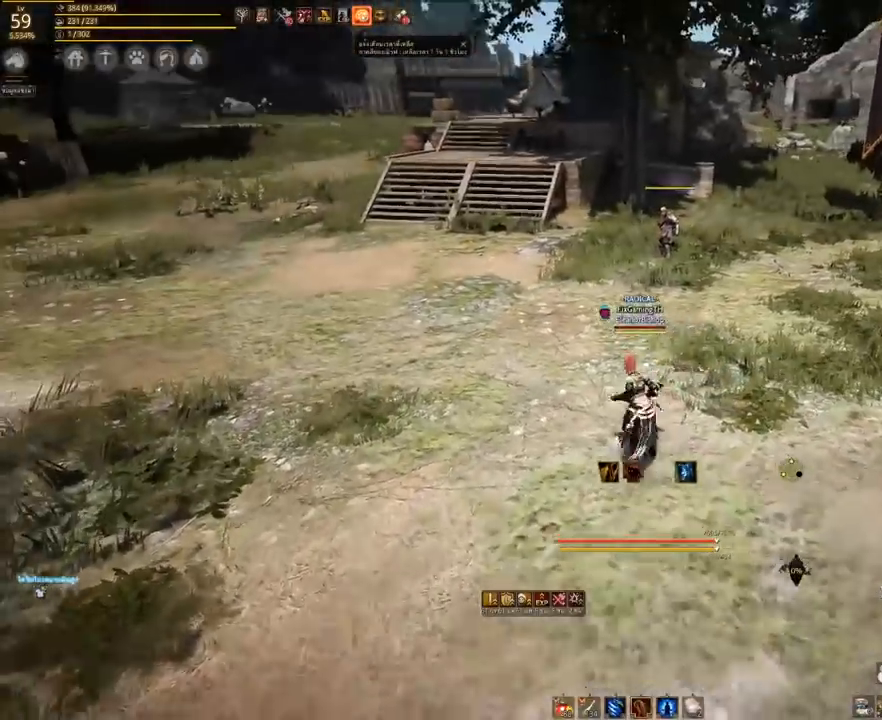
{"keys": [], "mouse": [], "events": [[133, "a", "up"], [133, "w", "up"]]}
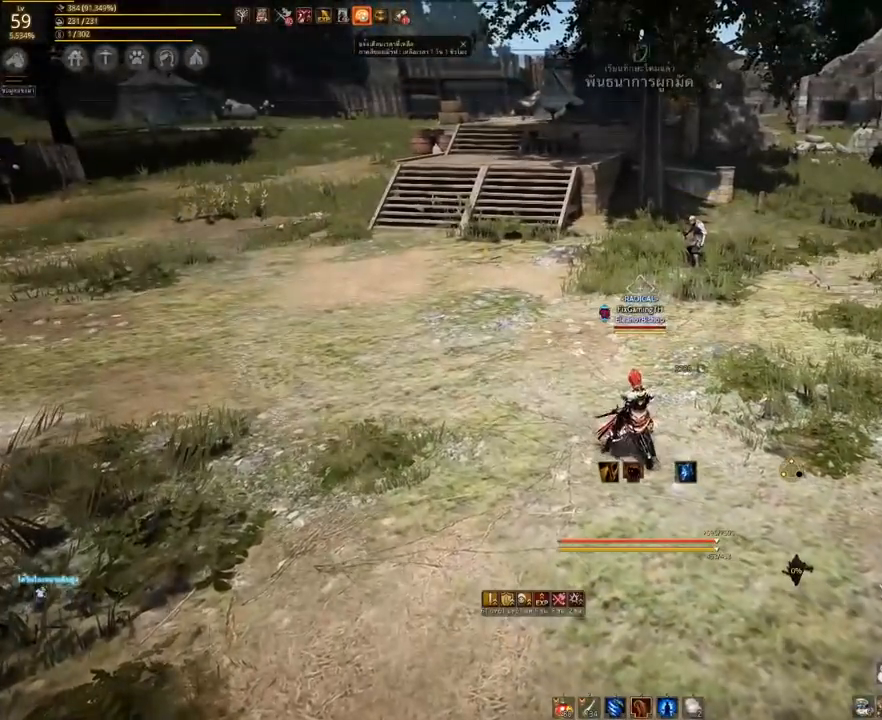
{"keys": ["a"], "mouse": [], "events": [[450, "a", "down"]]}
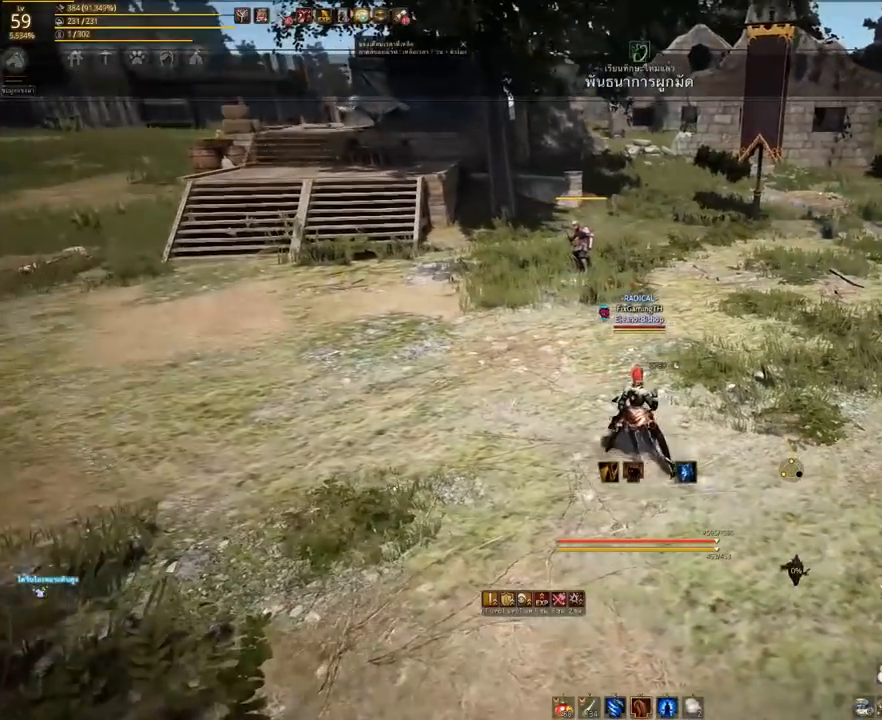
{"keys": [], "mouse": [], "events": [[133, "a", "up"]]}
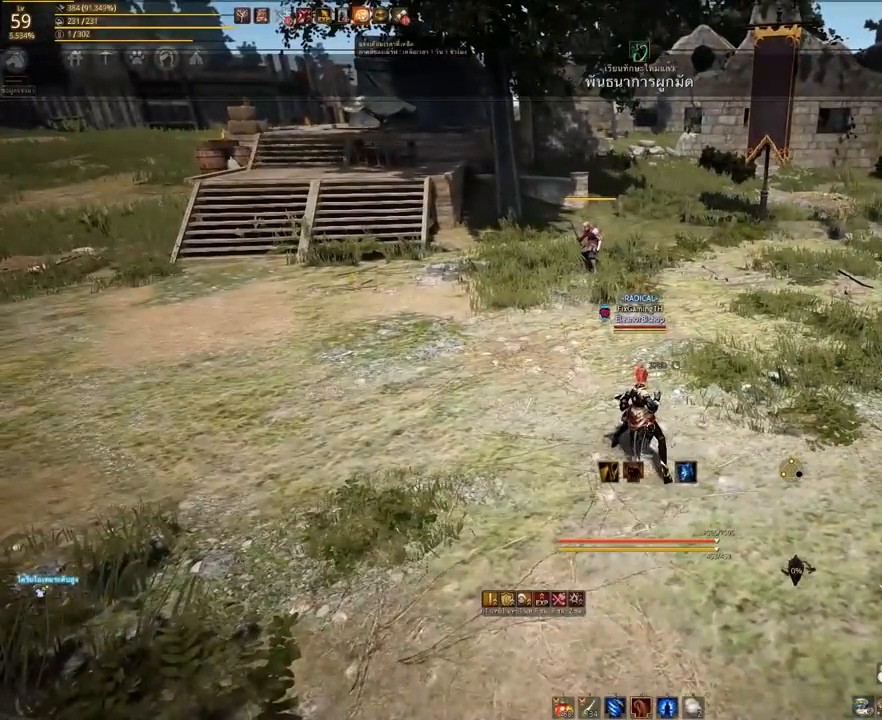
{"keys": ["a"], "mouse": [], "events": [[150, "w", "down"], [167, "a", "down"], [400, "w", "up"]]}
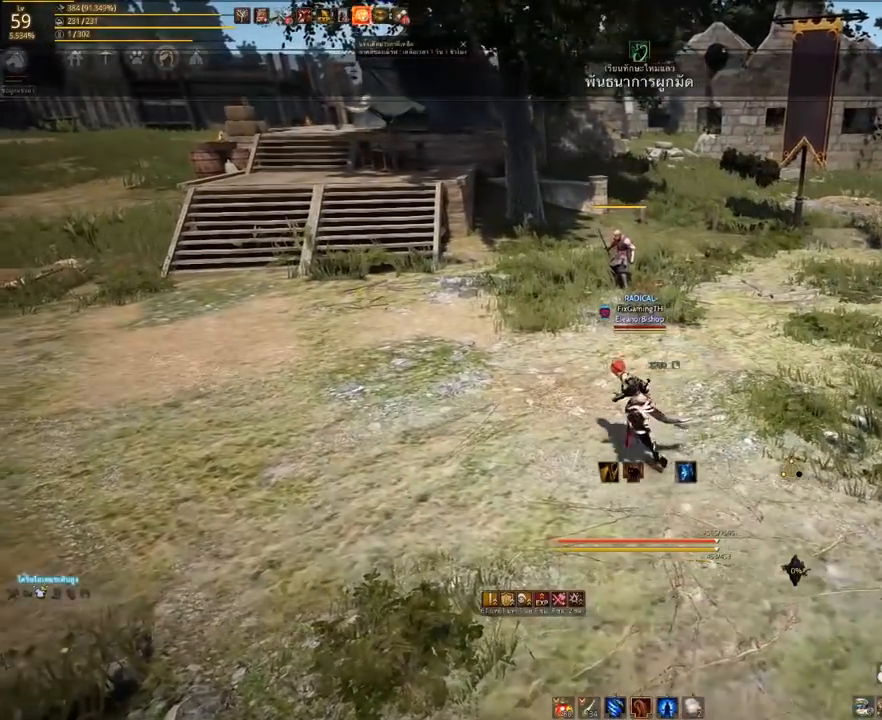
{"keys": [], "mouse": [], "events": [[50, "a", "up"], [267, "w", "down"], [417, "w", "up"]]}
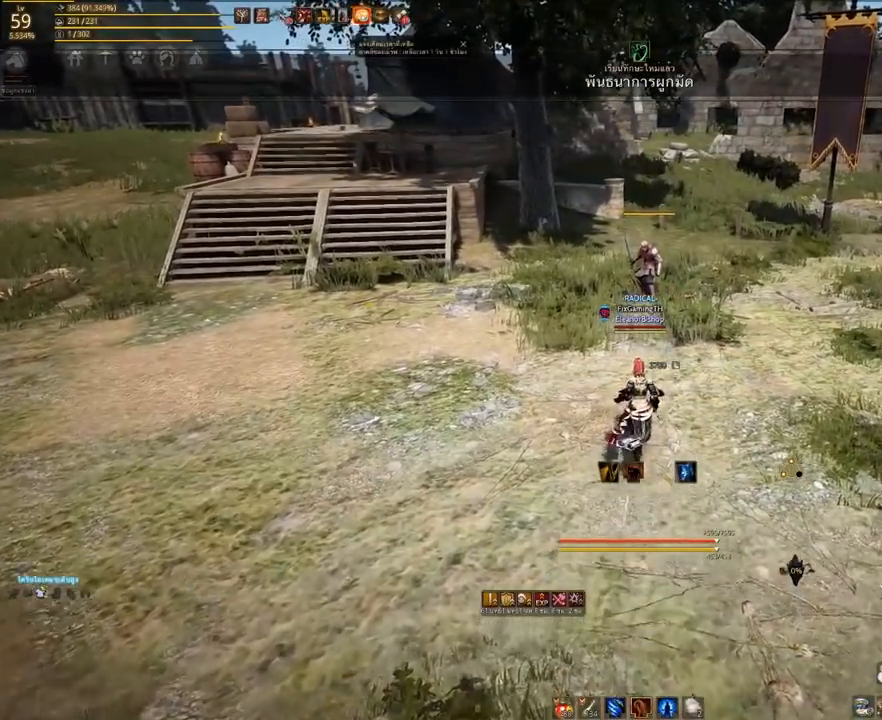
{"keys": ["a", "s"], "mouse": [], "events": [[433, "s", "down"], [483, "a", "down"]]}
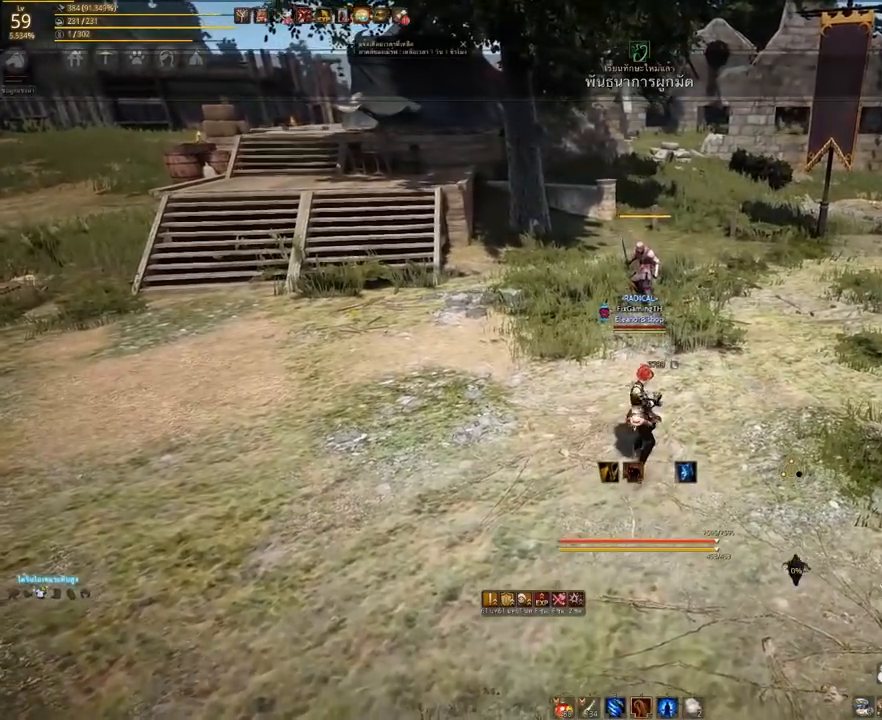
{"keys": ["w"], "mouse": [], "events": [[150, "a", "up"], [167, "s", "up"], [467, "w", "down"]]}
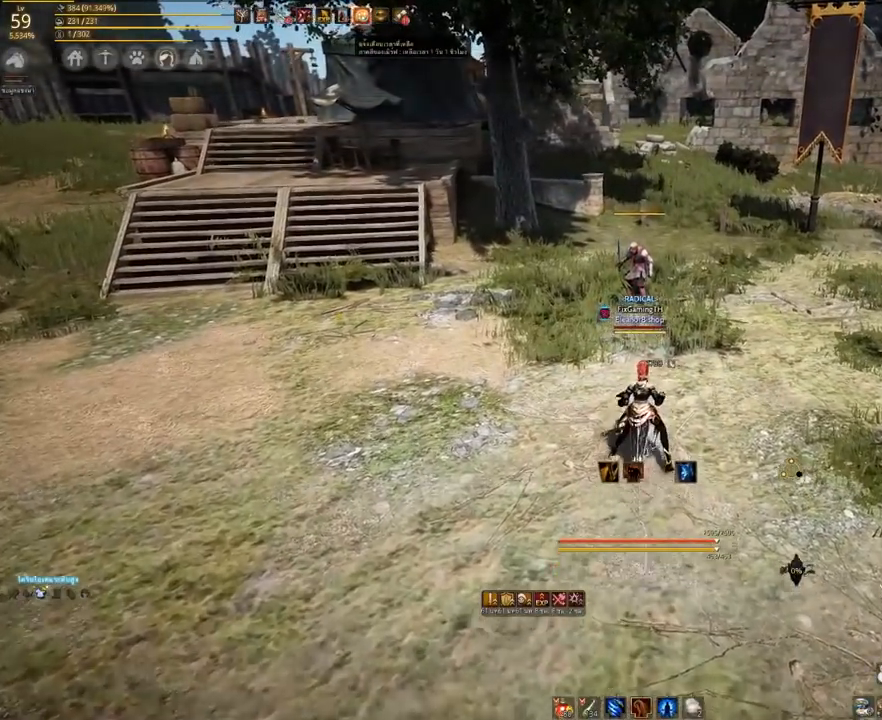
{"keys": ["s"], "mouse": [], "events": [[83, "w", "up"], [333, "s", "down"]]}
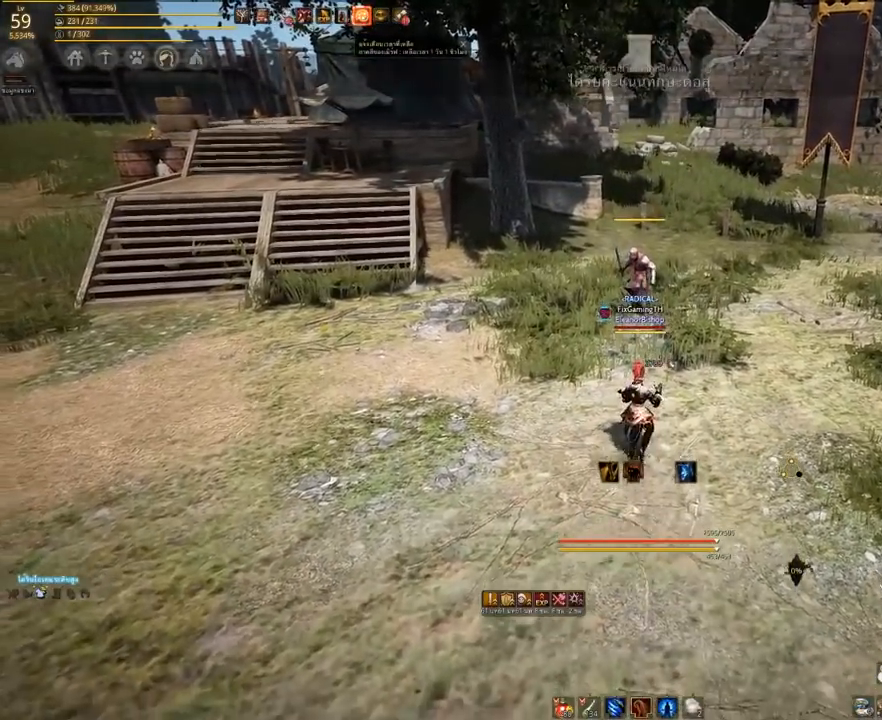
{"keys": ["s"], "mouse": [], "events": []}
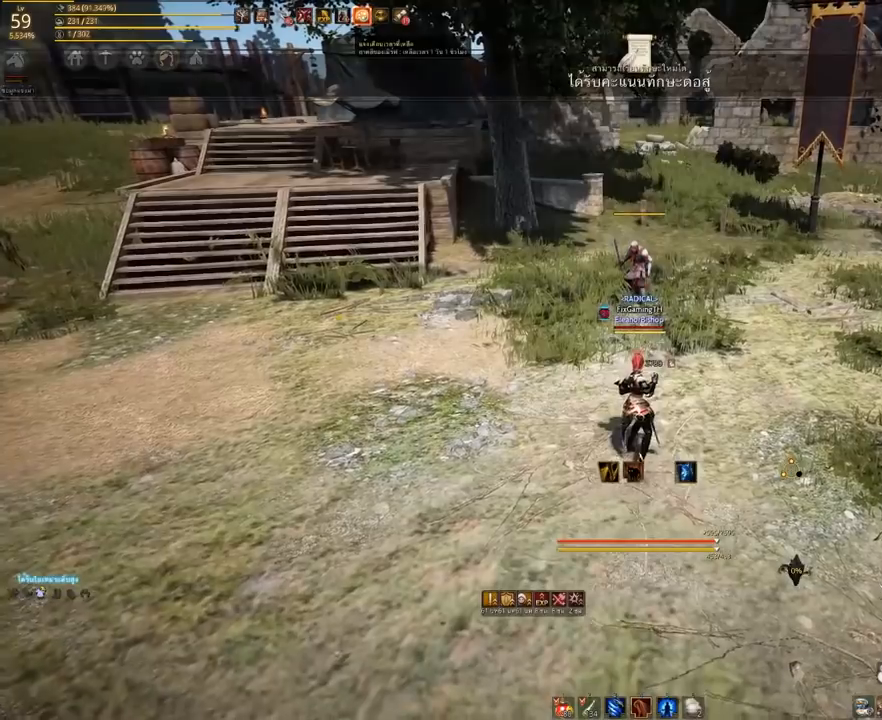
{"keys": [], "mouse": [], "events": [[183, "s", "up"]]}
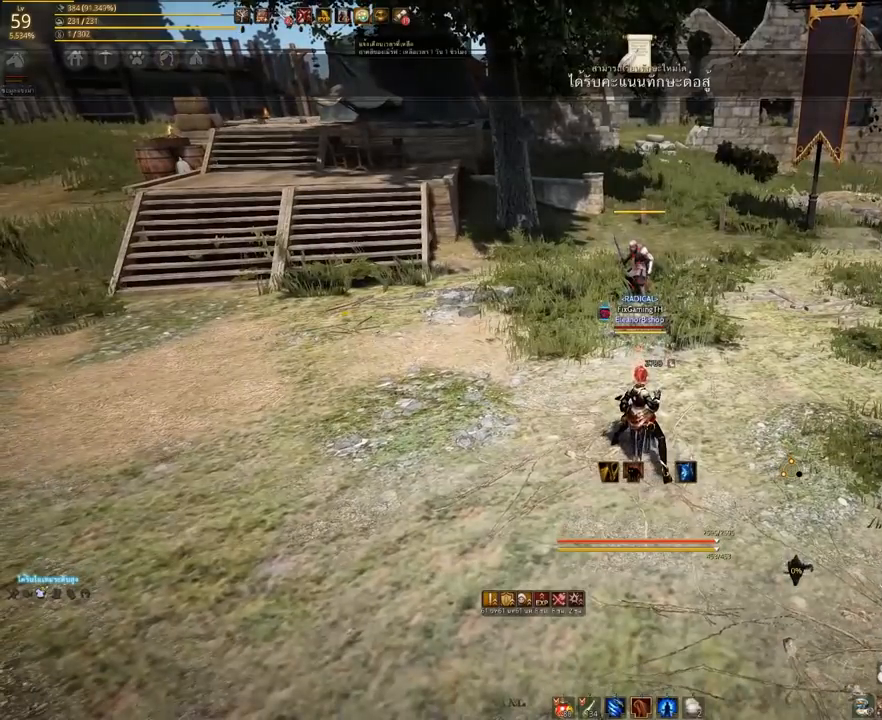
{"keys": [], "mouse": [], "events": []}
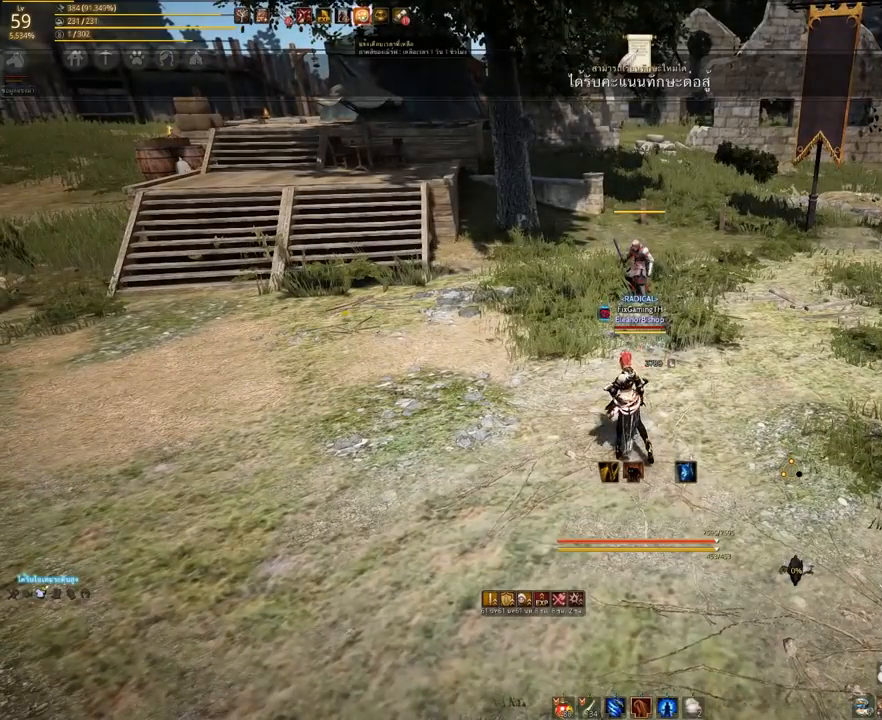
{"keys": [], "mouse": [], "events": [[350, "w", "down"], [483, "w", "up"]]}
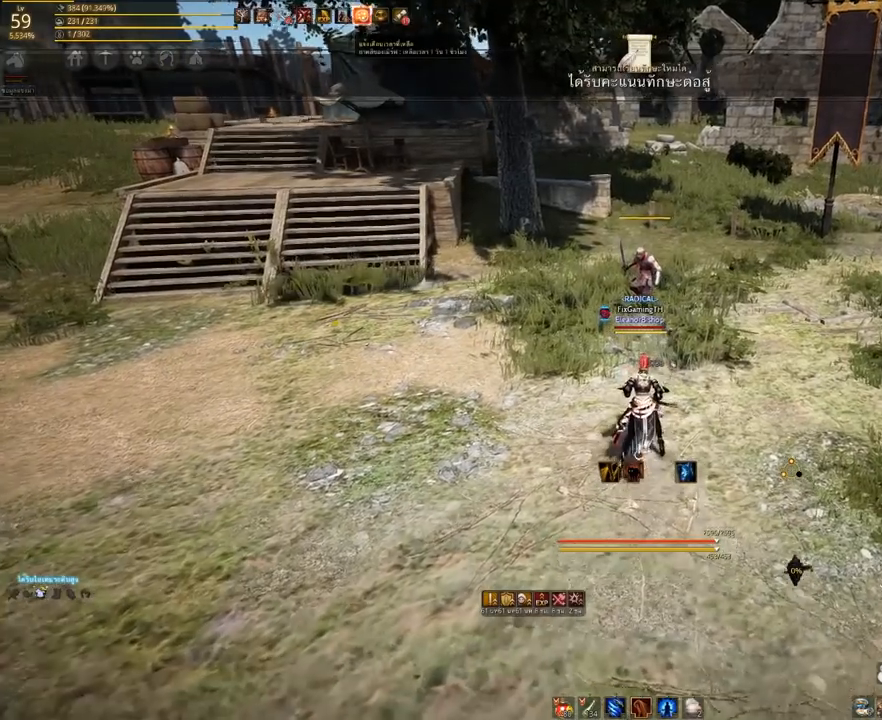
{"keys": ["a"], "mouse": [], "events": [[467, "a", "down"]]}
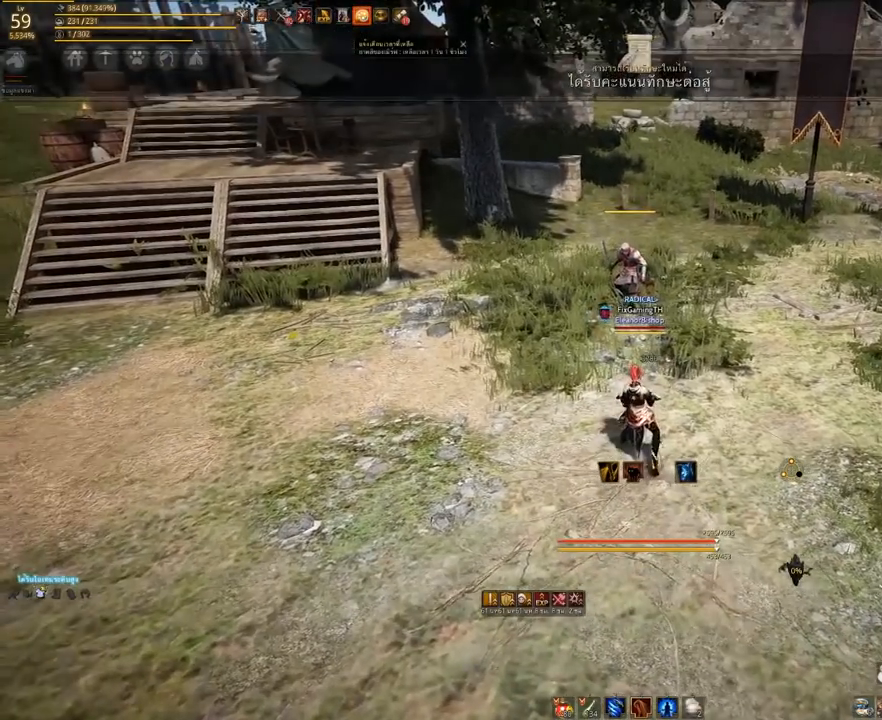
{"keys": [], "mouse": [], "events": [[17, "a", "up"], [167, "d", "down"], [267, "a", "down"], [267, "d", "up"], [433, "a", "up"]]}
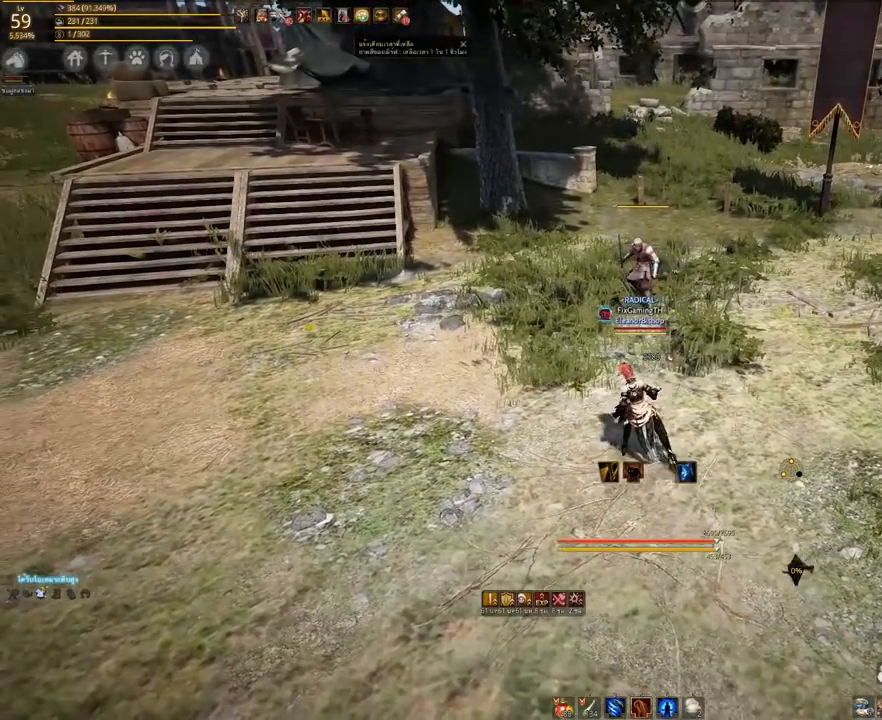
{"keys": [], "mouse": [], "events": [[50, "a", "down"], [167, "a", "up"], [233, "d", "down"], [267, "d", "up"]]}